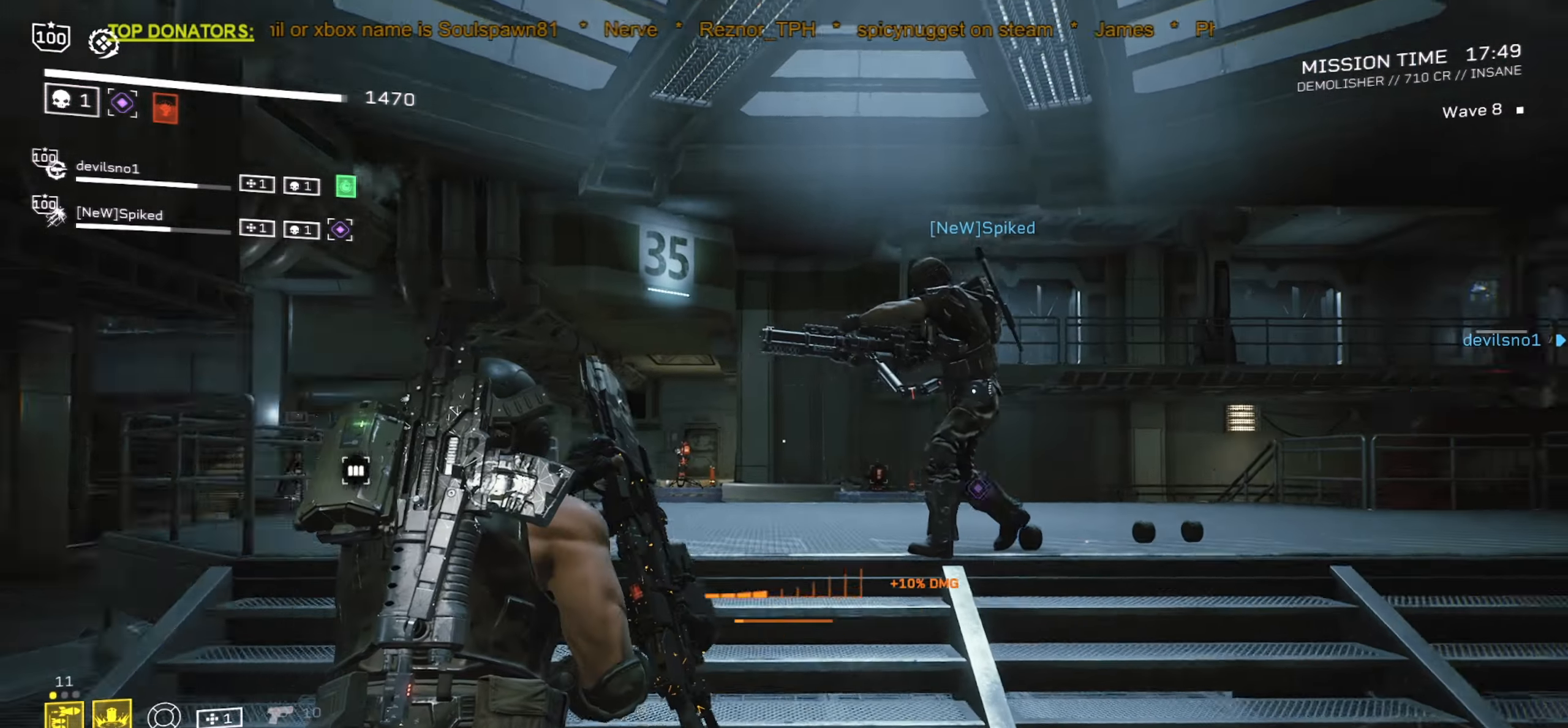
Gameplay with keyboard and mouse; each line is a JSON object with the keys and mouse buttons held at the frame after it. "events" lists presses ("down") and releases ("up") of ".", "/", "0", "1", "2", "3", "4", "5", "6", "7", "8", "9", "a", "alt", "b", "c", "caps_lock", "comma", "ctrl", "d", "e", "f", "g", "h", "i", "j", "k", "l", "m", "n", "o", "p", "q", "r", "s", "semicolon", "shift", "space", "super", "t", "tab", "tilde", "u", "v", "w", "x", "y", "z", "mouse_left", "mouse_right", "mouse_mb4" and "mouse_mb5" between this image and that frame as [ms after this image, input, new state], when the widget could be followed in between. "mouse_left", "mouse_right", "mouse_mb4", "mouse_mb5" = the "left", "right", "mb4", "mb5" buttons of the "mouse" list. No other keys are recorded. Mouse movement is not recorded. Not read: mouse_wheel.
{"keys": ["d", "shift", "w"], "mouse": [], "events": [[33, "d", "down"]]}
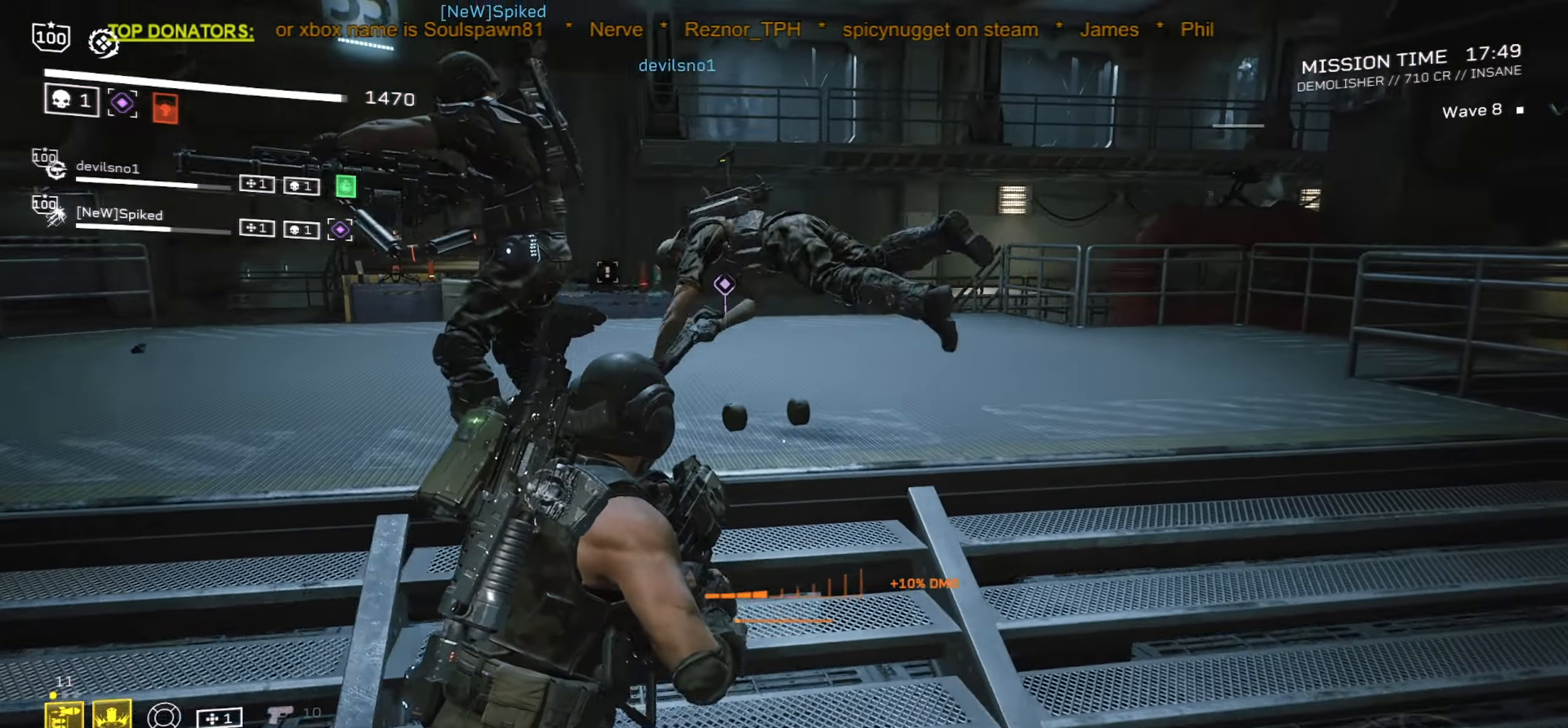
{"keys": ["r", "shift", "w"], "mouse": [], "events": [[50, "d", "up"], [250, "r", "down"], [366, "r", "up"], [483, "r", "down"]]}
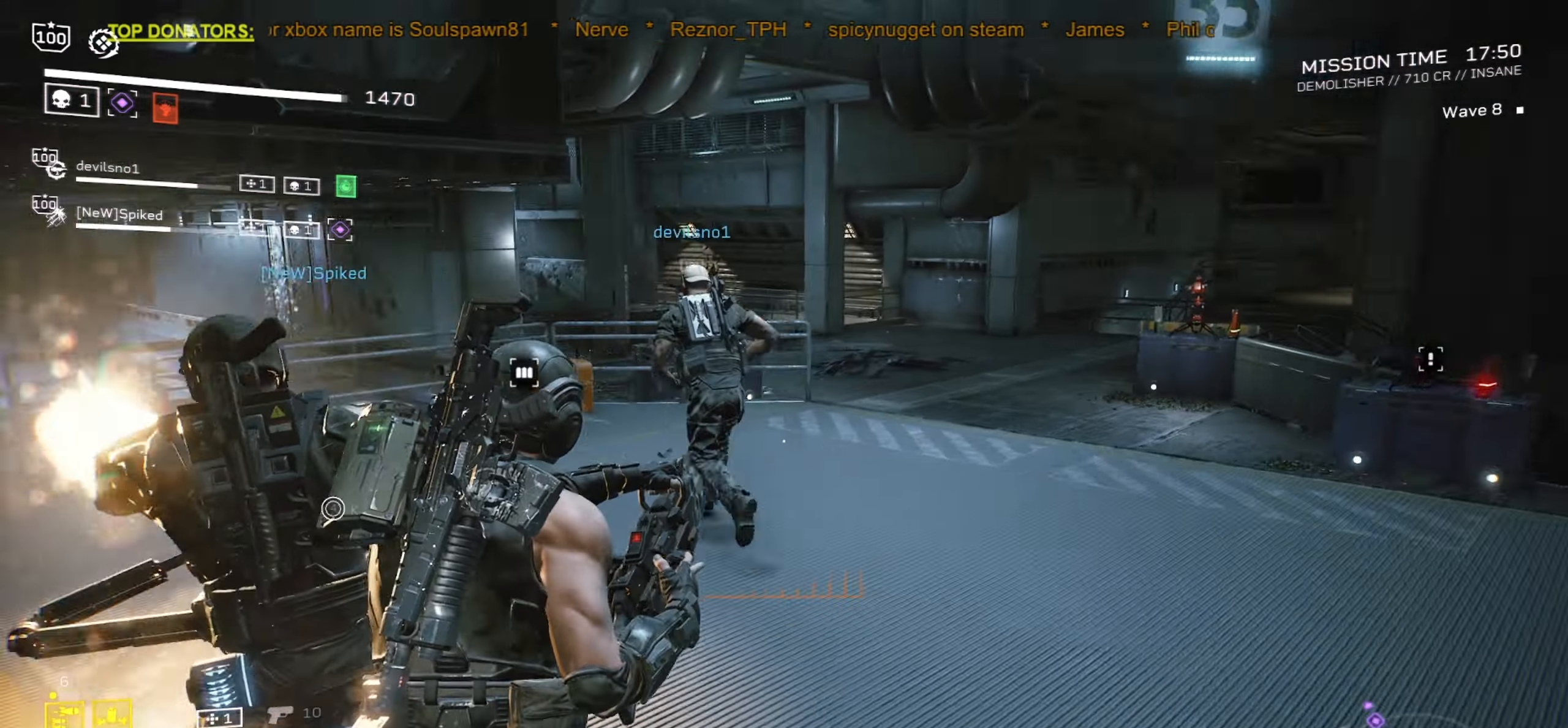
{"keys": ["r", "shift", "w"], "mouse": [], "events": [[83, "r", "up"], [200, "r", "down"], [300, "r", "up"], [400, "r", "down"]]}
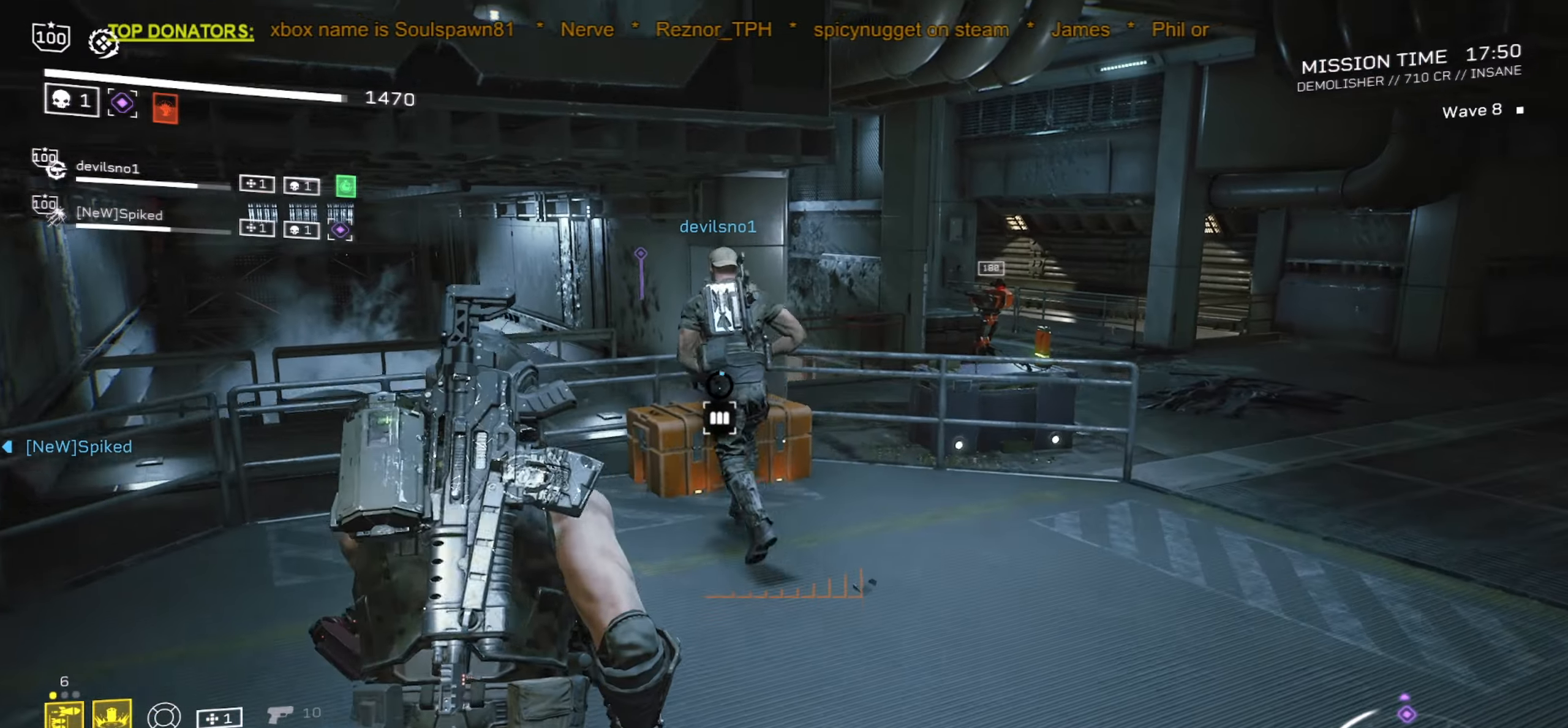
{"keys": ["shift", "w"], "mouse": [], "events": [[17, "r", "up"], [167, "r", "down"], [267, "r", "up"], [367, "r", "down"], [450, "r", "up"]]}
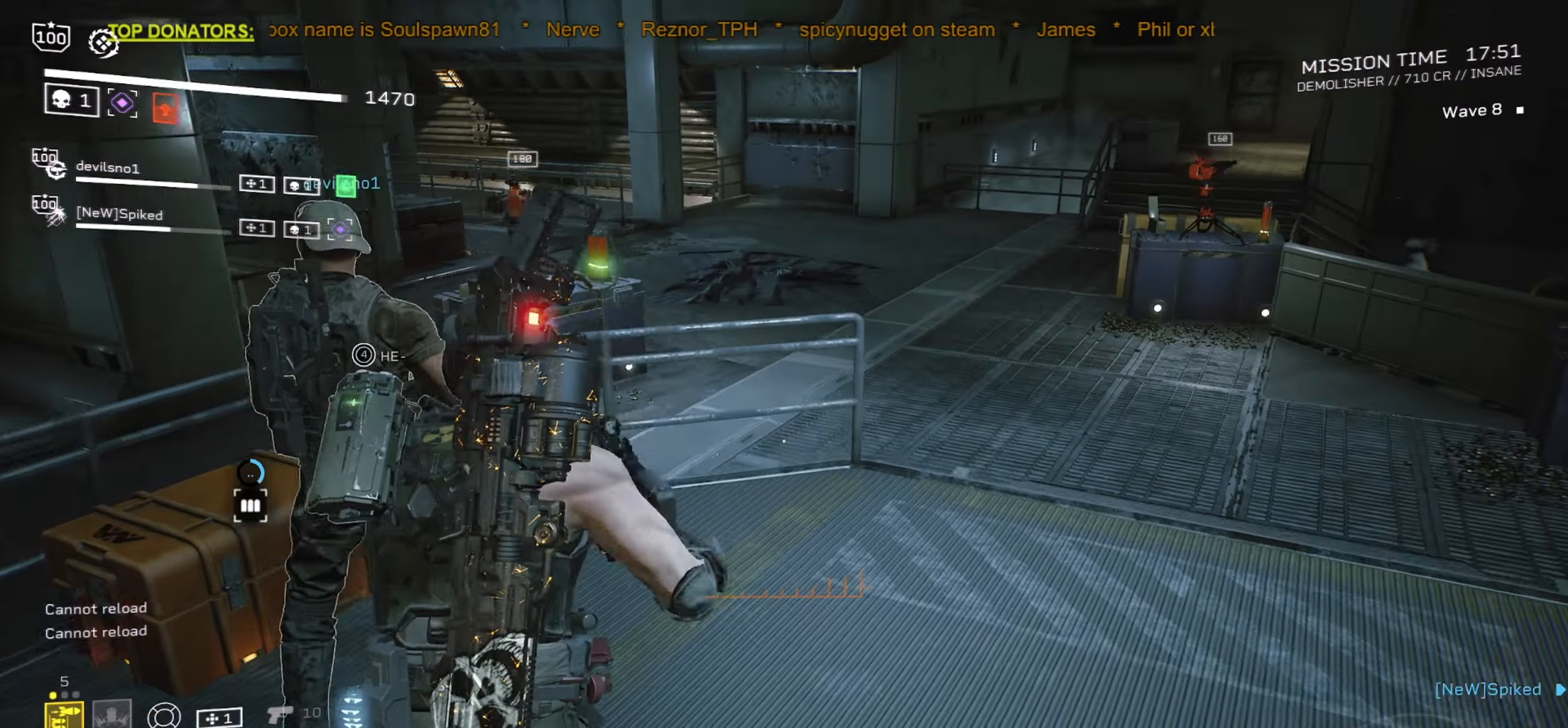
{"keys": ["e"], "mouse": [], "events": [[50, "r", "down"], [150, "r", "up"], [250, "r", "down"], [333, "r", "up"], [383, "w", "up"], [433, "e", "down"], [467, "shift", "up"]]}
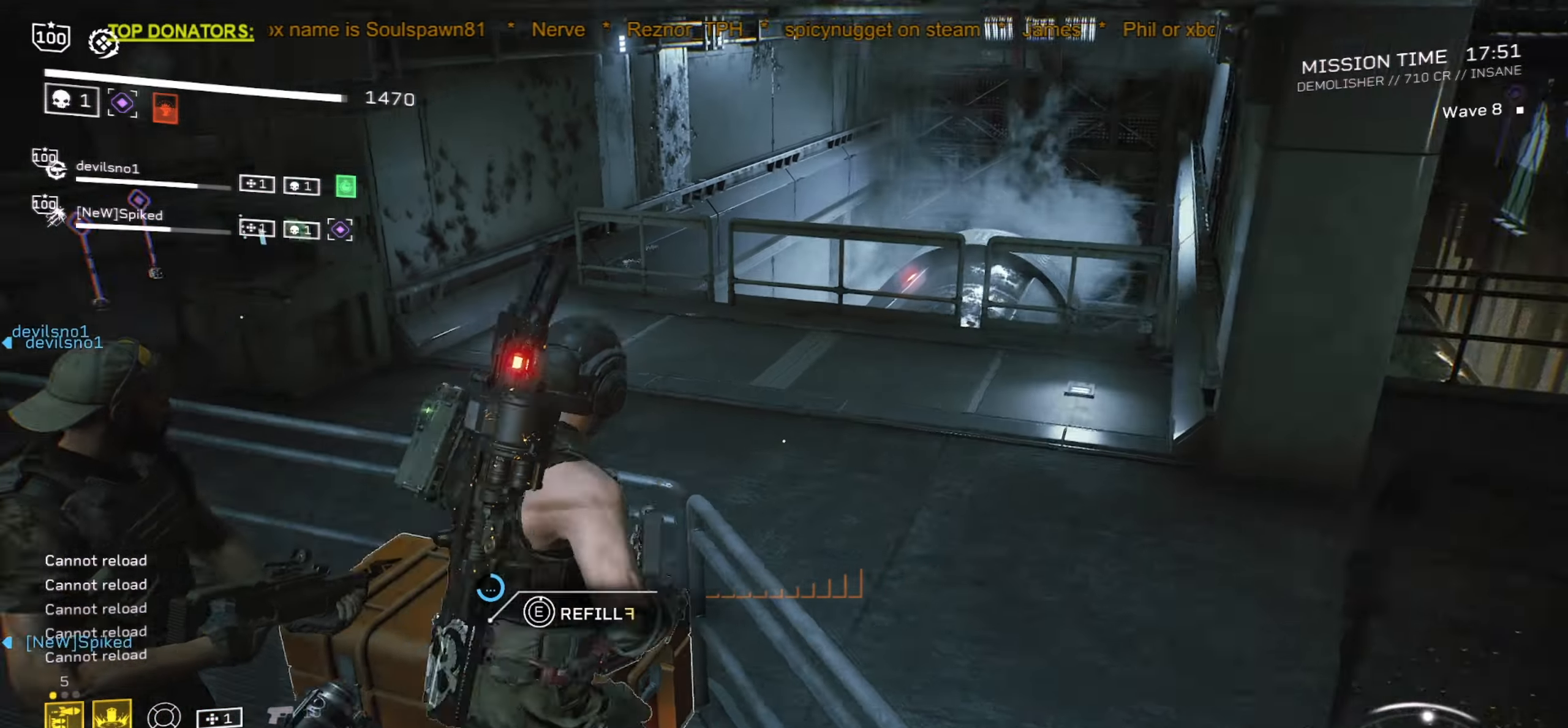
{"keys": ["e"], "mouse": [], "events": []}
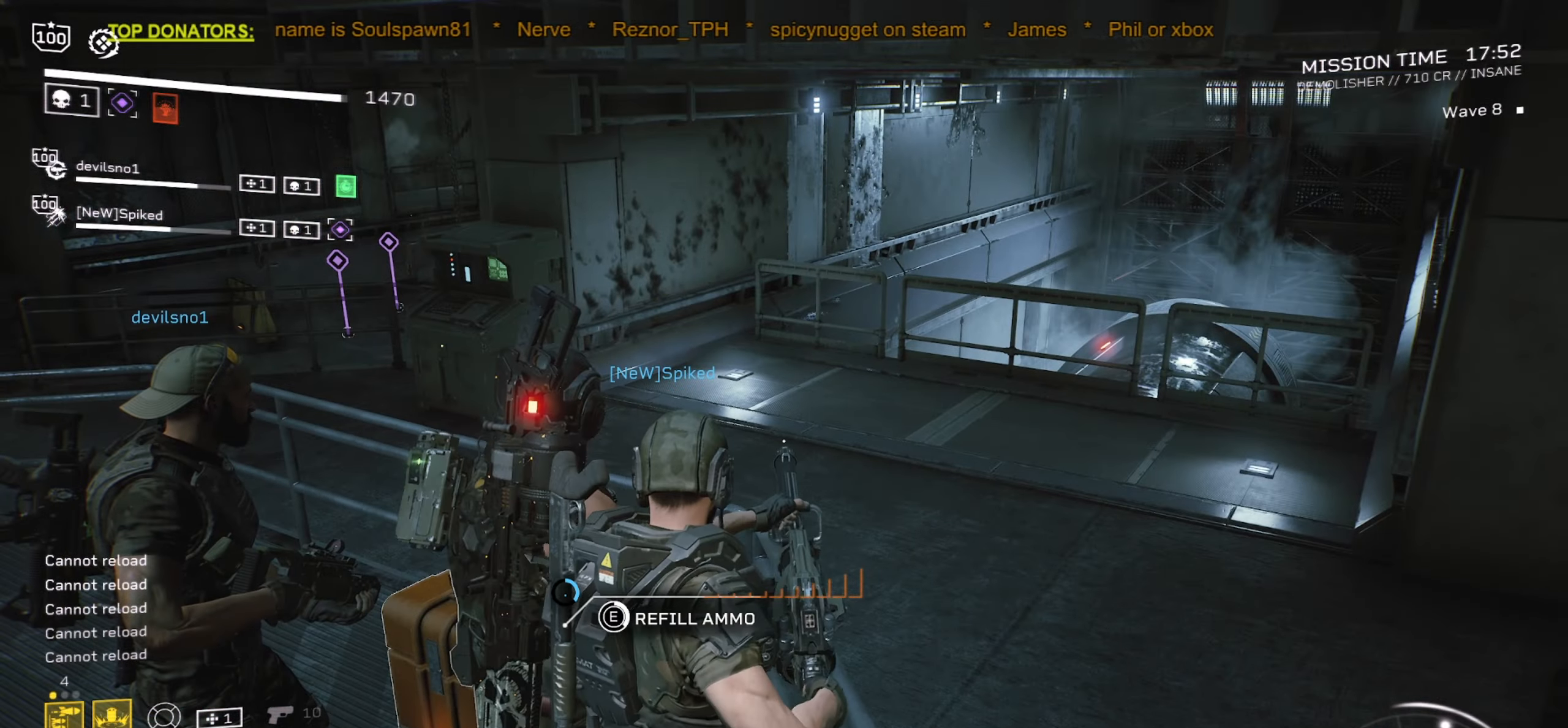
{"keys": ["e"], "mouse": [], "events": []}
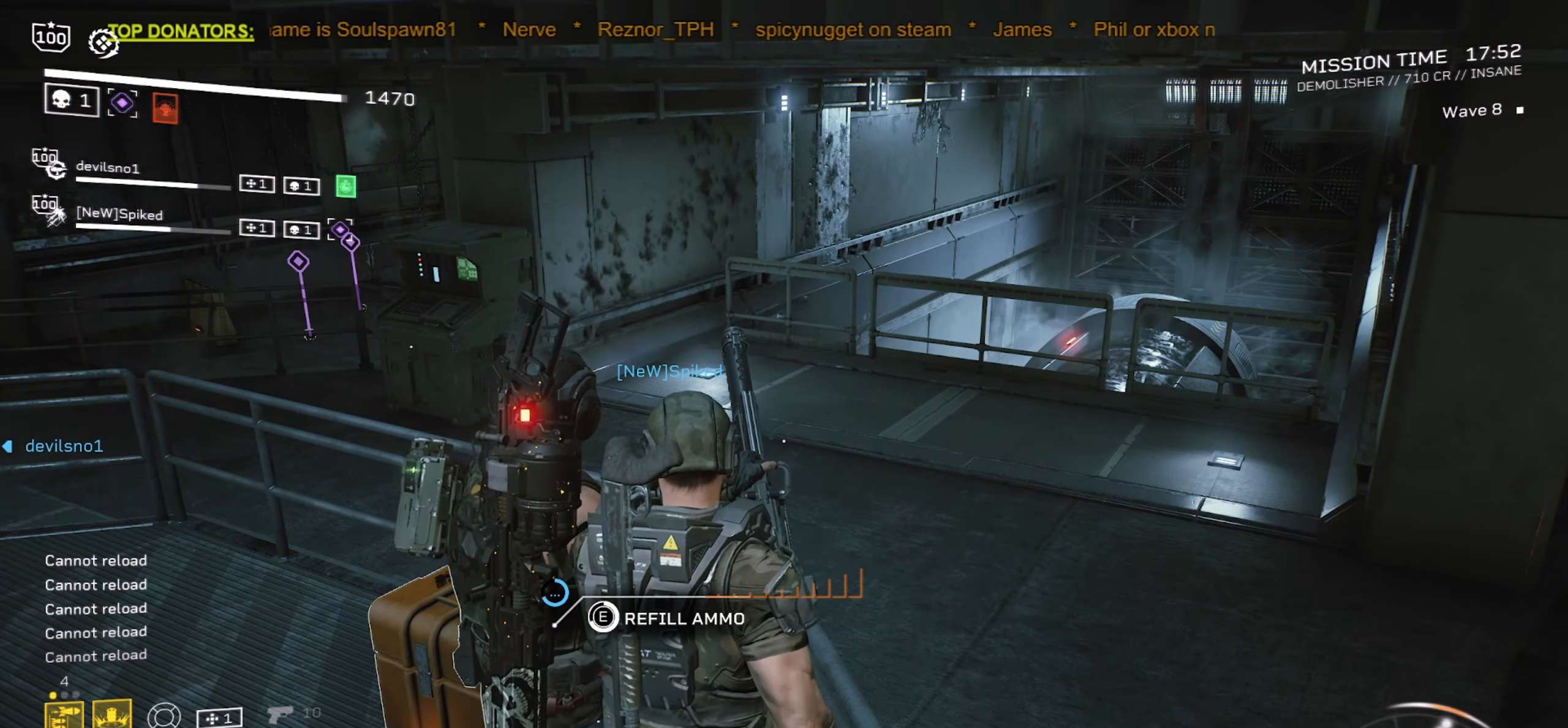
{"keys": ["e"], "mouse": [], "events": []}
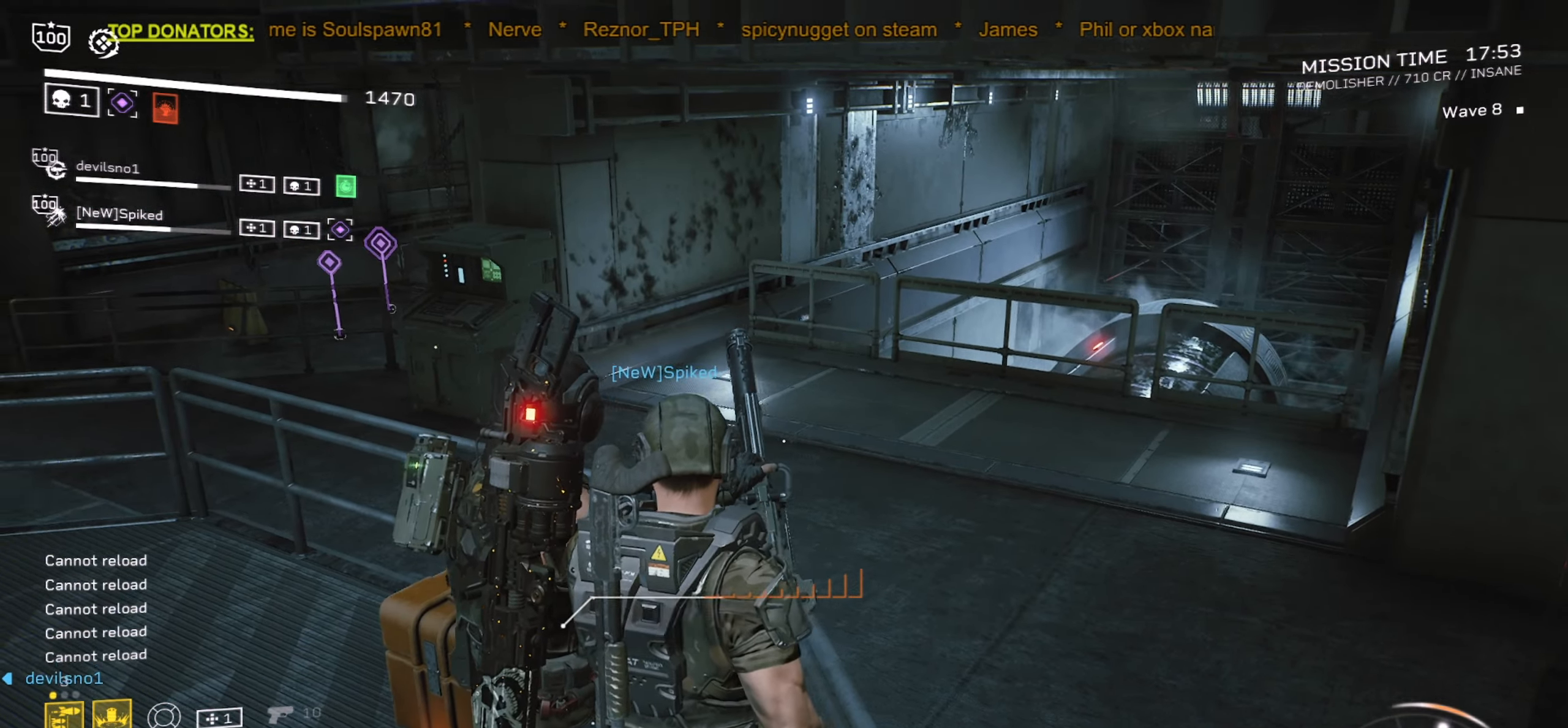
{"keys": ["r", "shift", "w"], "mouse": [], "events": [[183, "w", "down"], [317, "e", "up"], [317, "shift", "down"], [433, "r", "down"]]}
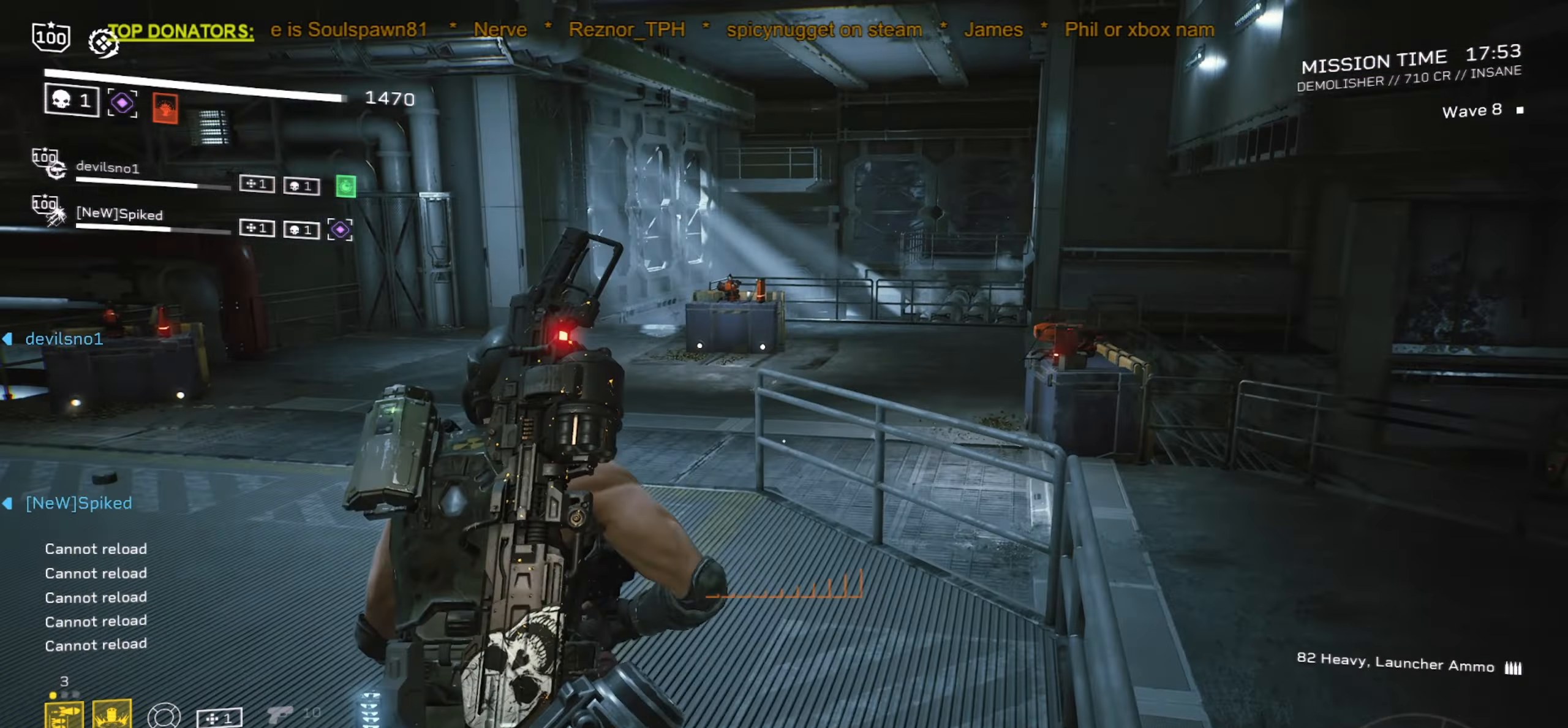
{"keys": ["a", "r", "w"], "mouse": [], "events": [[67, "shift", "up"], [83, "r", "up"], [183, "r", "down"], [217, "a", "down"], [333, "r", "up"], [450, "r", "down"]]}
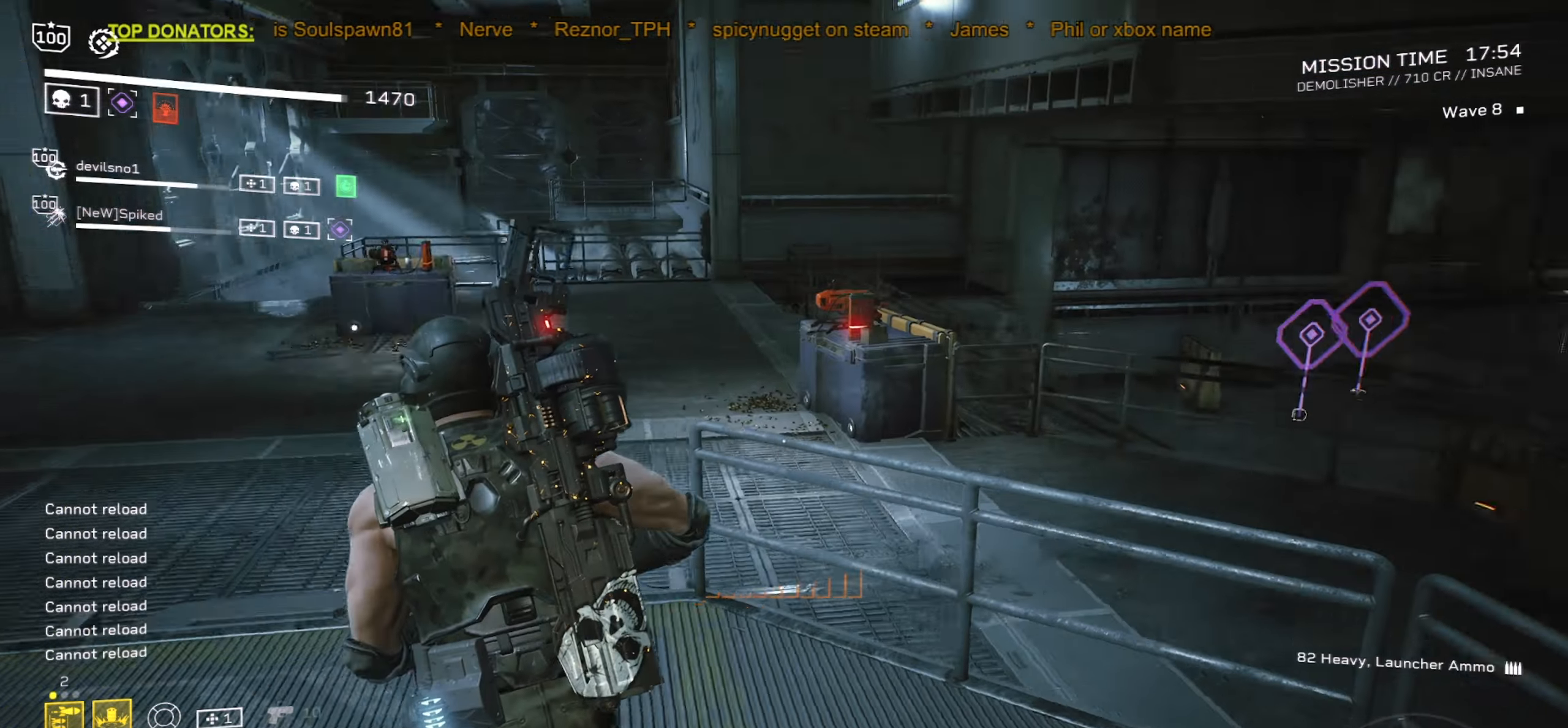
{"keys": ["a", "r"], "mouse": [], "events": [[83, "r", "up"], [183, "w", "up"], [217, "r", "down"], [317, "r", "up"], [450, "r", "down"]]}
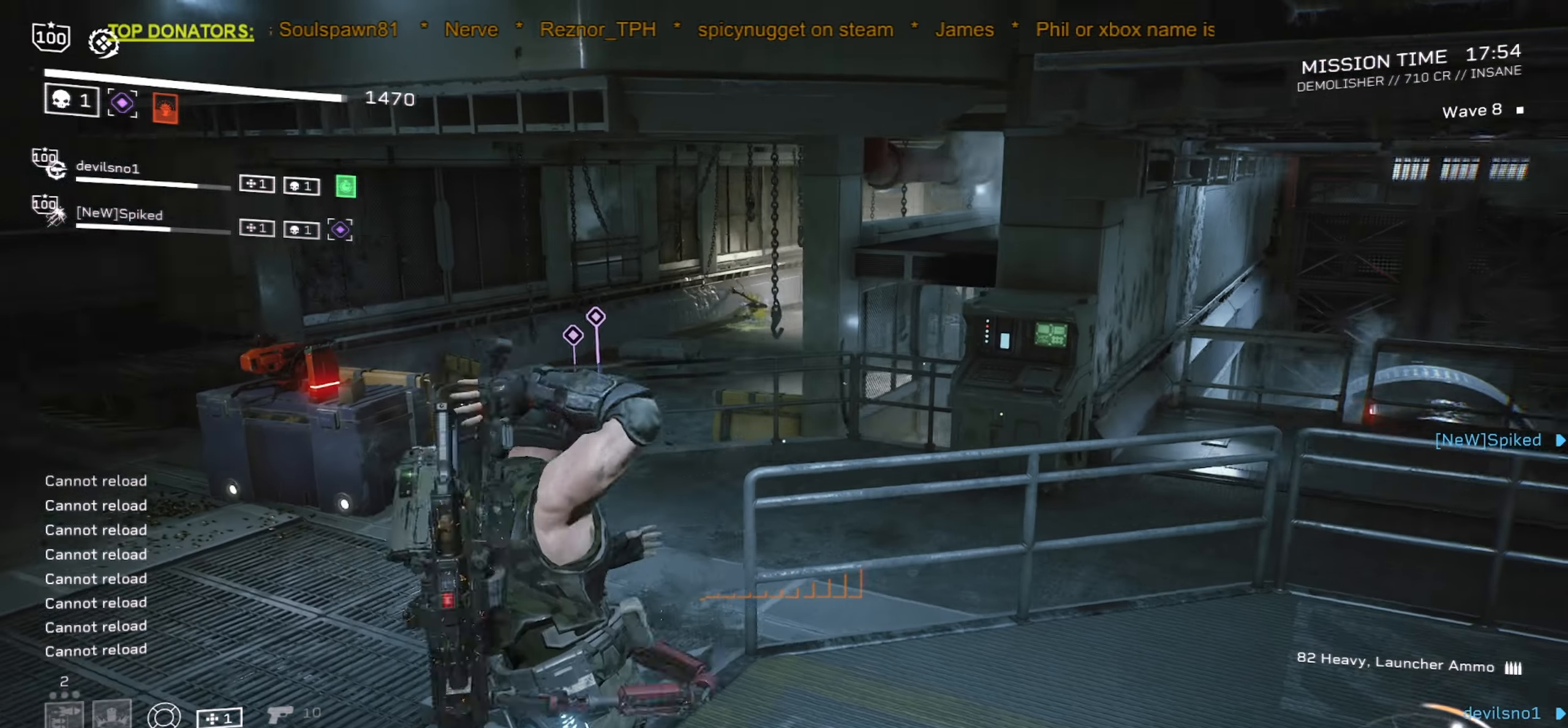
{"keys": [], "mouse": [], "events": [[100, "r", "up"], [283, "a", "up"]]}
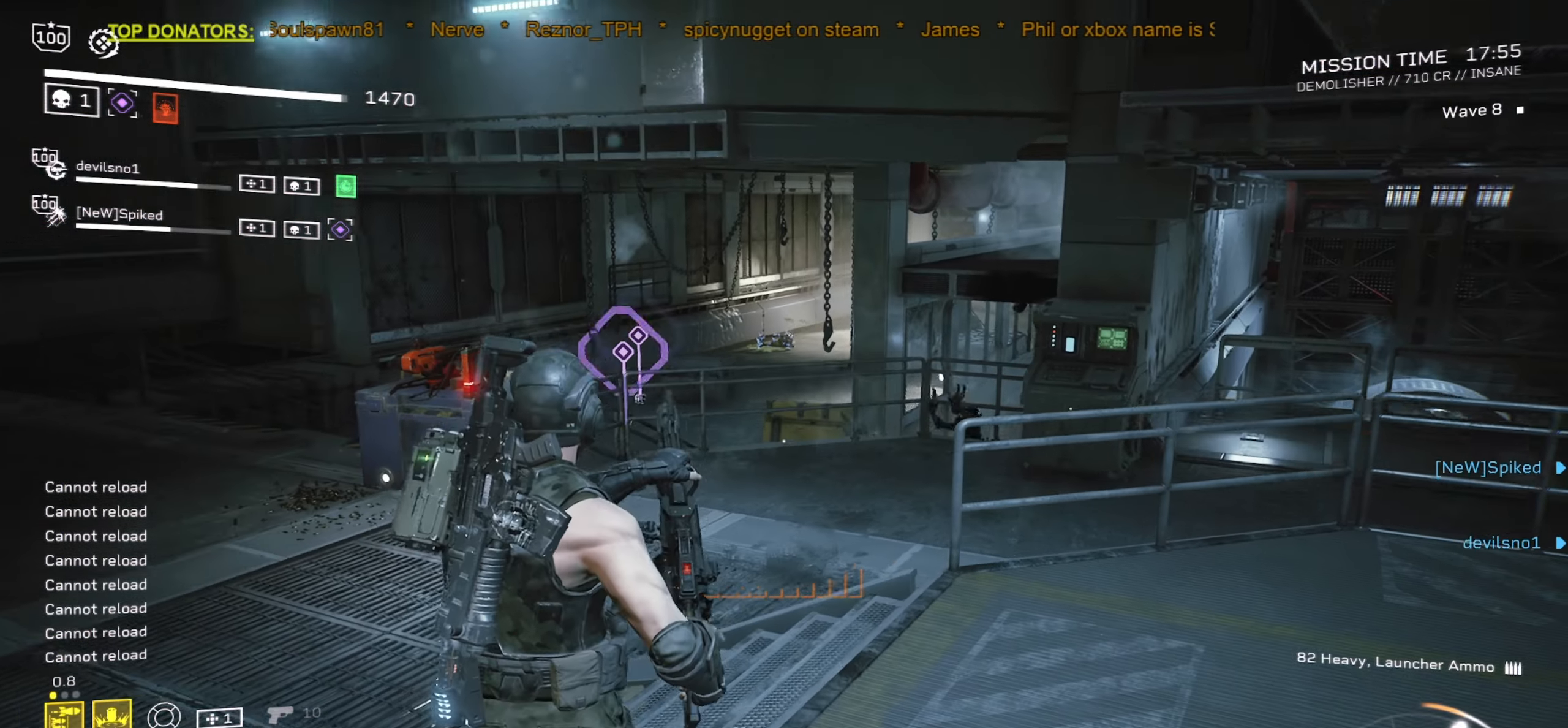
{"keys": [], "mouse": [], "events": [[184, "s", "down"], [267, "d", "down"], [334, "d", "up"], [417, "s", "up"]]}
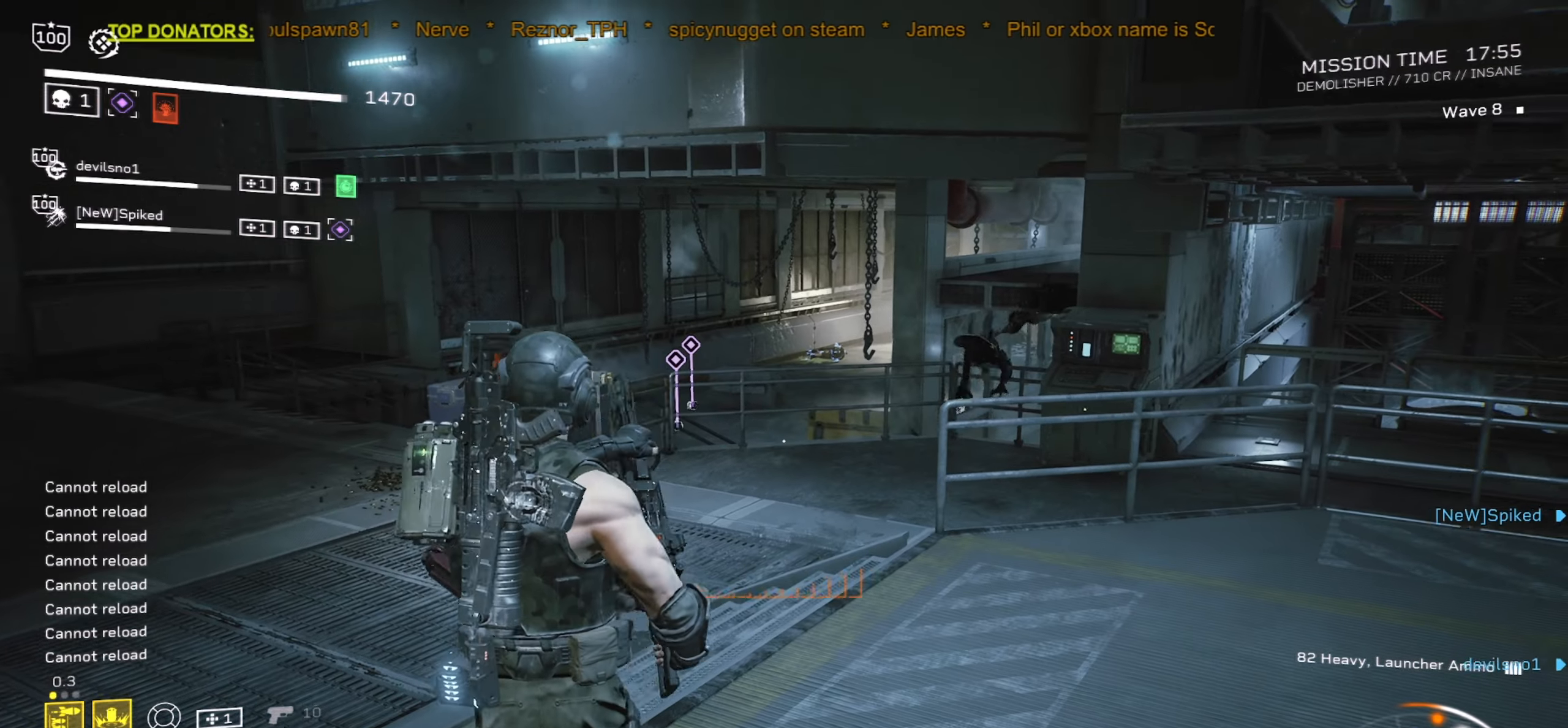
{"keys": [], "mouse": ["left", "right"], "events": [[167, "a", "down"], [167, "s", "down"], [384, "s", "up"], [400, "a", "up"], [434, "mouse_right", "down"], [450, "mouse_left", "down"]]}
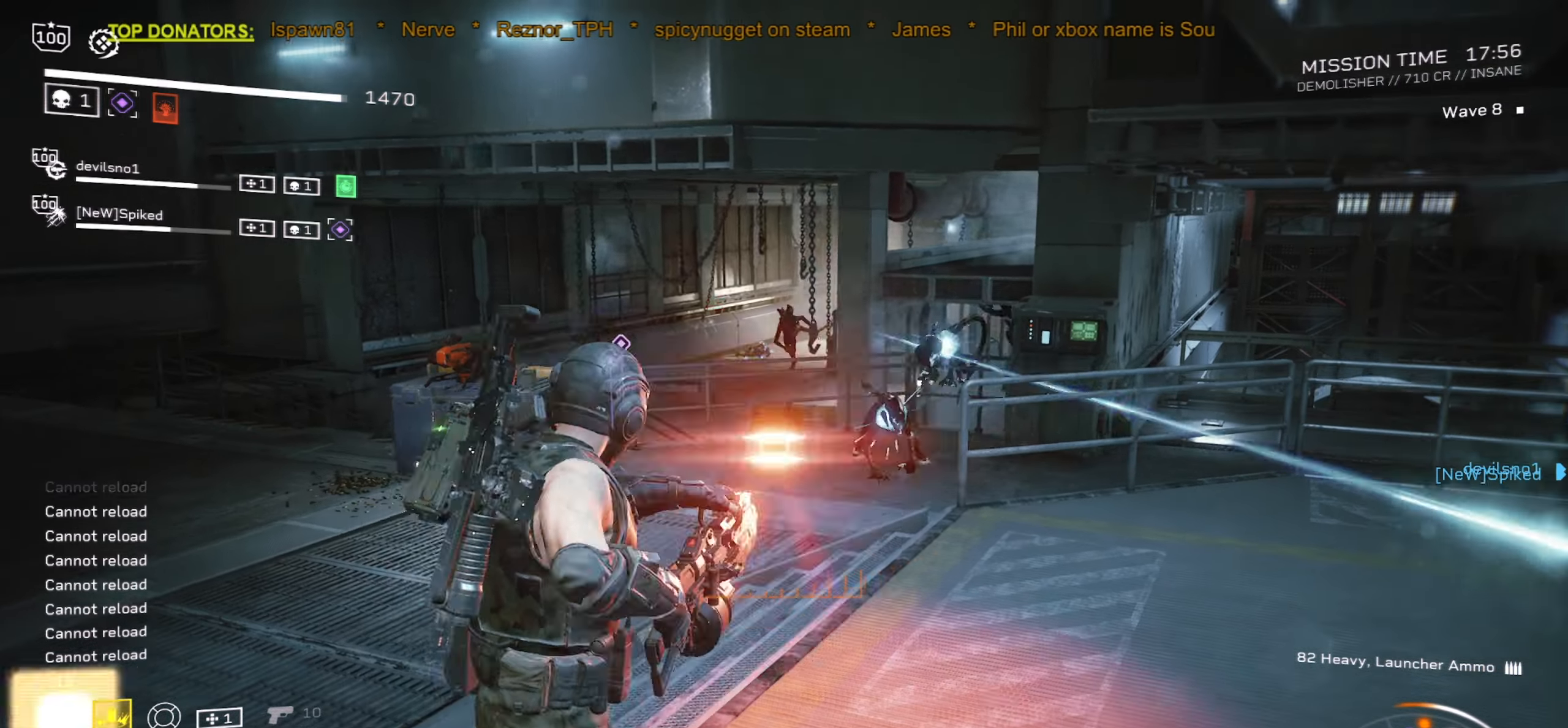
{"keys": [], "mouse": ["left", "right"], "events": [[67, "s", "down"], [117, "a", "down"], [134, "d", "down"], [367, "d", "up"], [417, "a", "up"], [417, "s", "up"]]}
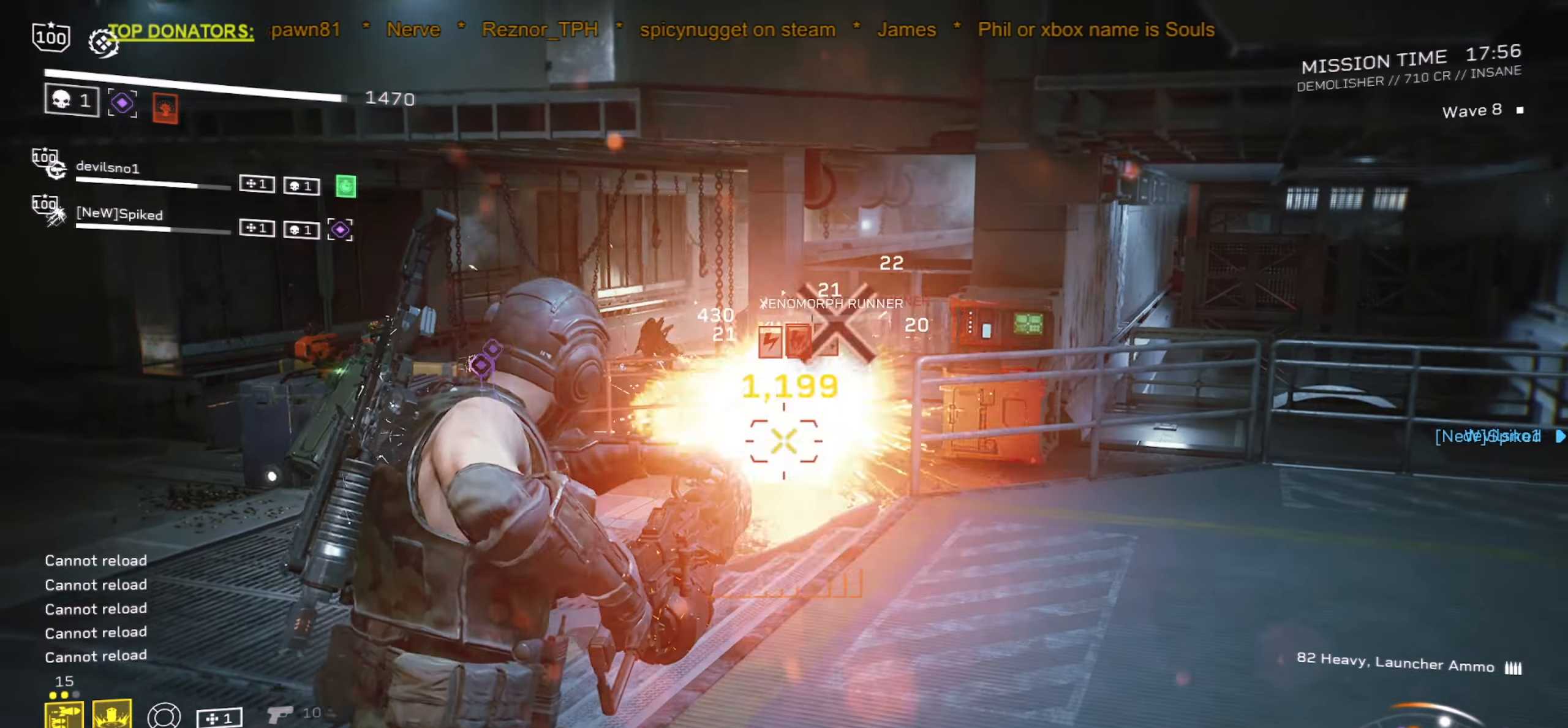
{"keys": ["d", "s"], "mouse": ["left", "right"], "events": [[84, "s", "down"], [134, "a", "down"], [134, "d", "down"], [284, "d", "up"], [284, "s", "up"], [300, "a", "up"], [467, "d", "down"], [484, "s", "down"]]}
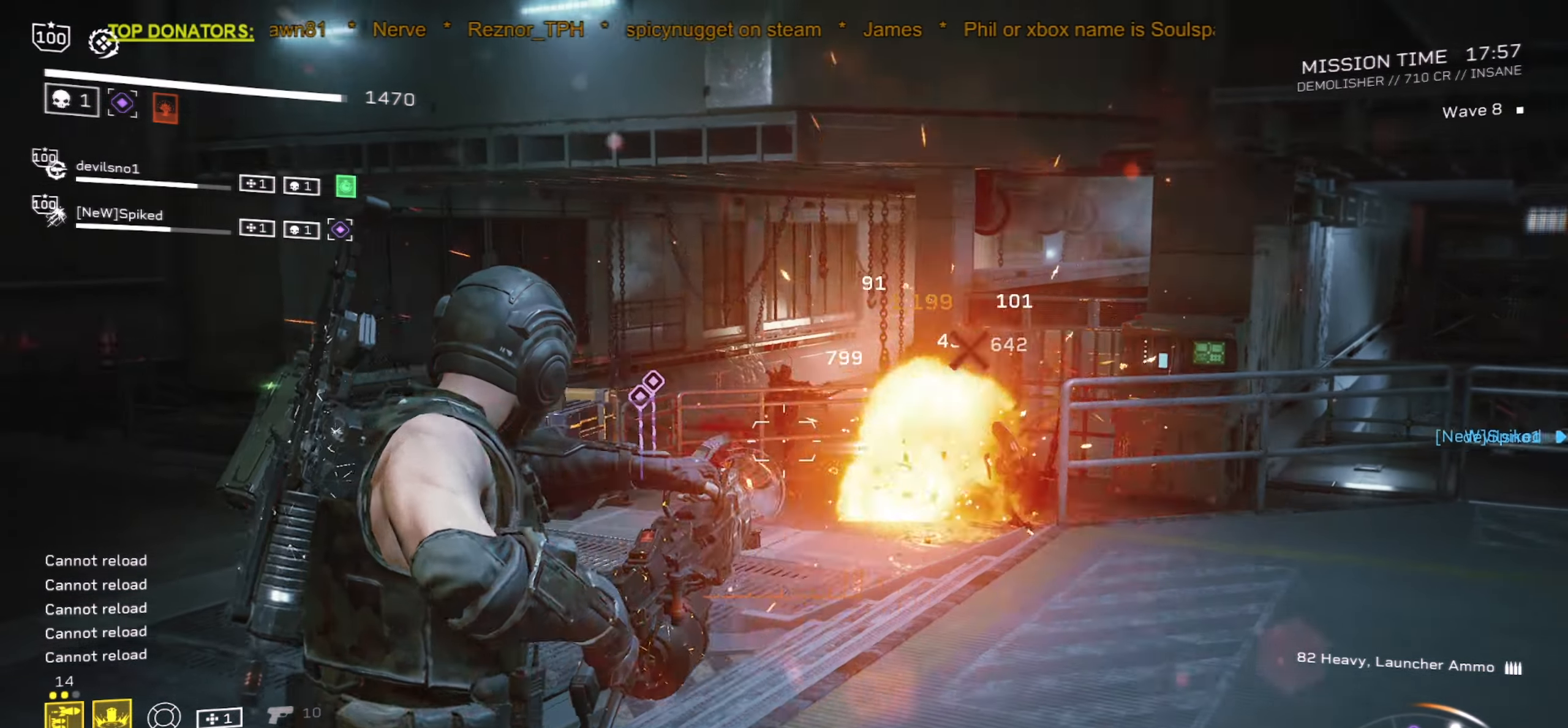
{"keys": ["d", "s"], "mouse": [], "events": [[167, "s", "up"], [250, "mouse_left", "up"], [284, "d", "up"], [400, "mouse_right", "up"], [500, "d", "down"], [500, "s", "down"]]}
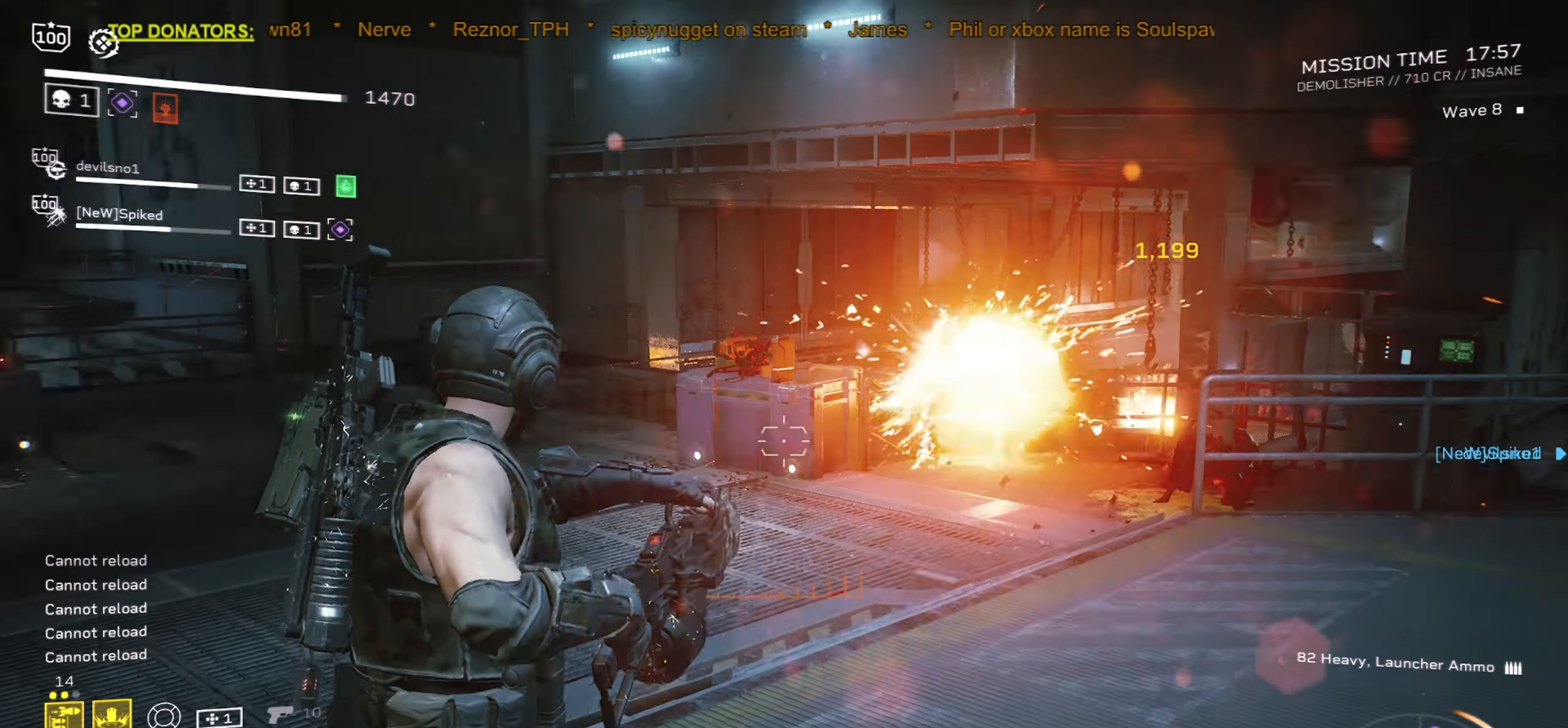
{"keys": [], "mouse": [], "events": [[134, "d", "up"], [167, "s", "up"]]}
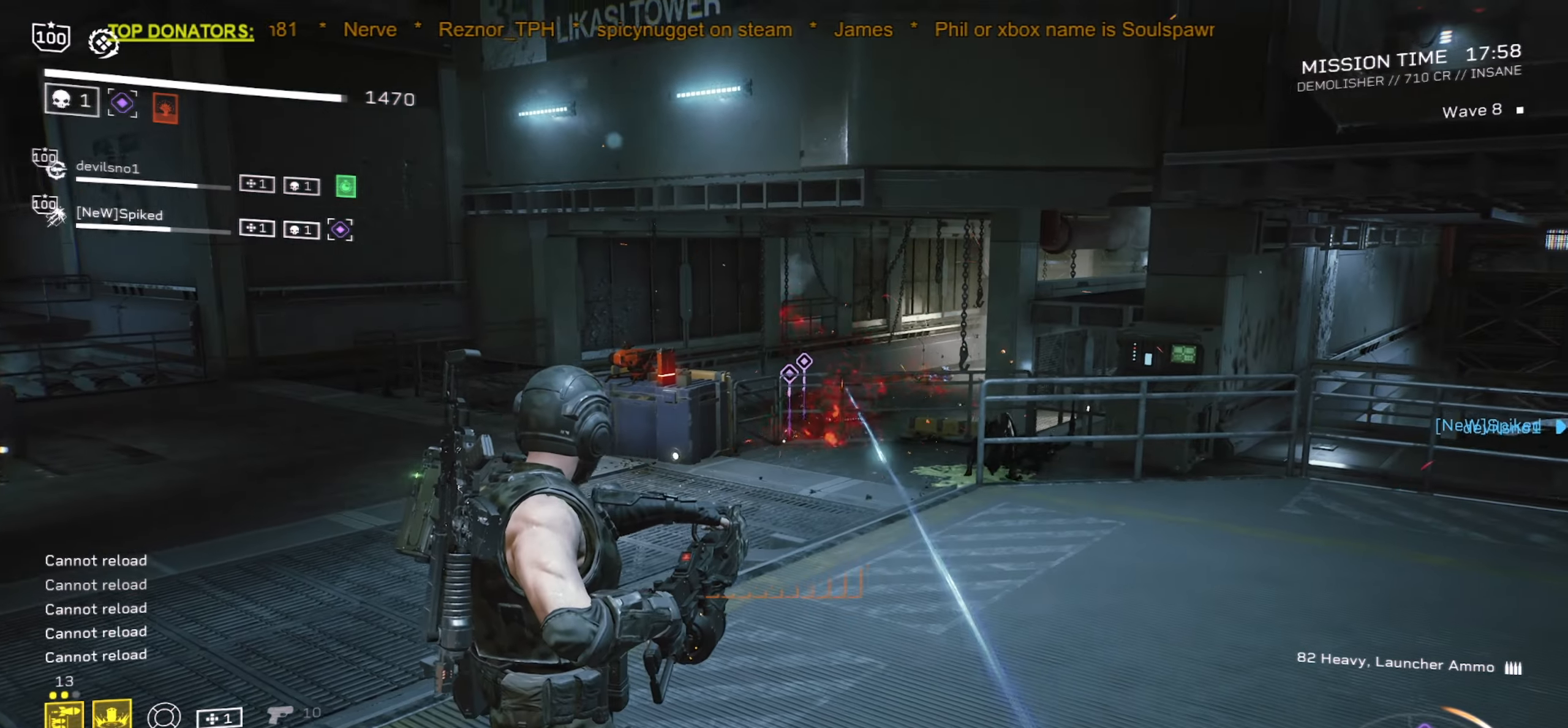
{"keys": ["d"], "mouse": [], "events": [[367, "mouse_mb5", "down"], [484, "d", "down"], [500, "mouse_mb5", "up"]]}
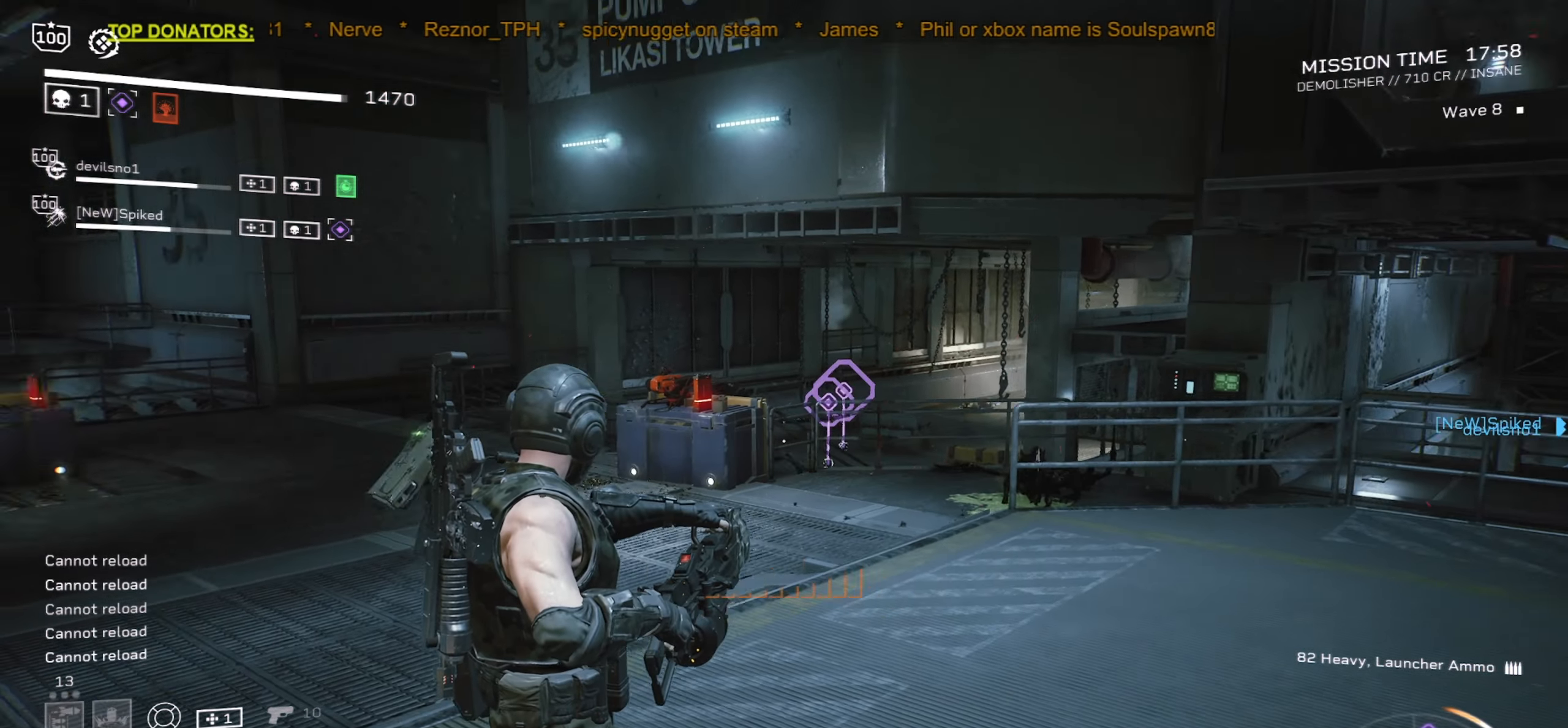
{"keys": [], "mouse": [], "events": [[100, "d", "up"], [100, "s", "down"], [300, "s", "up"]]}
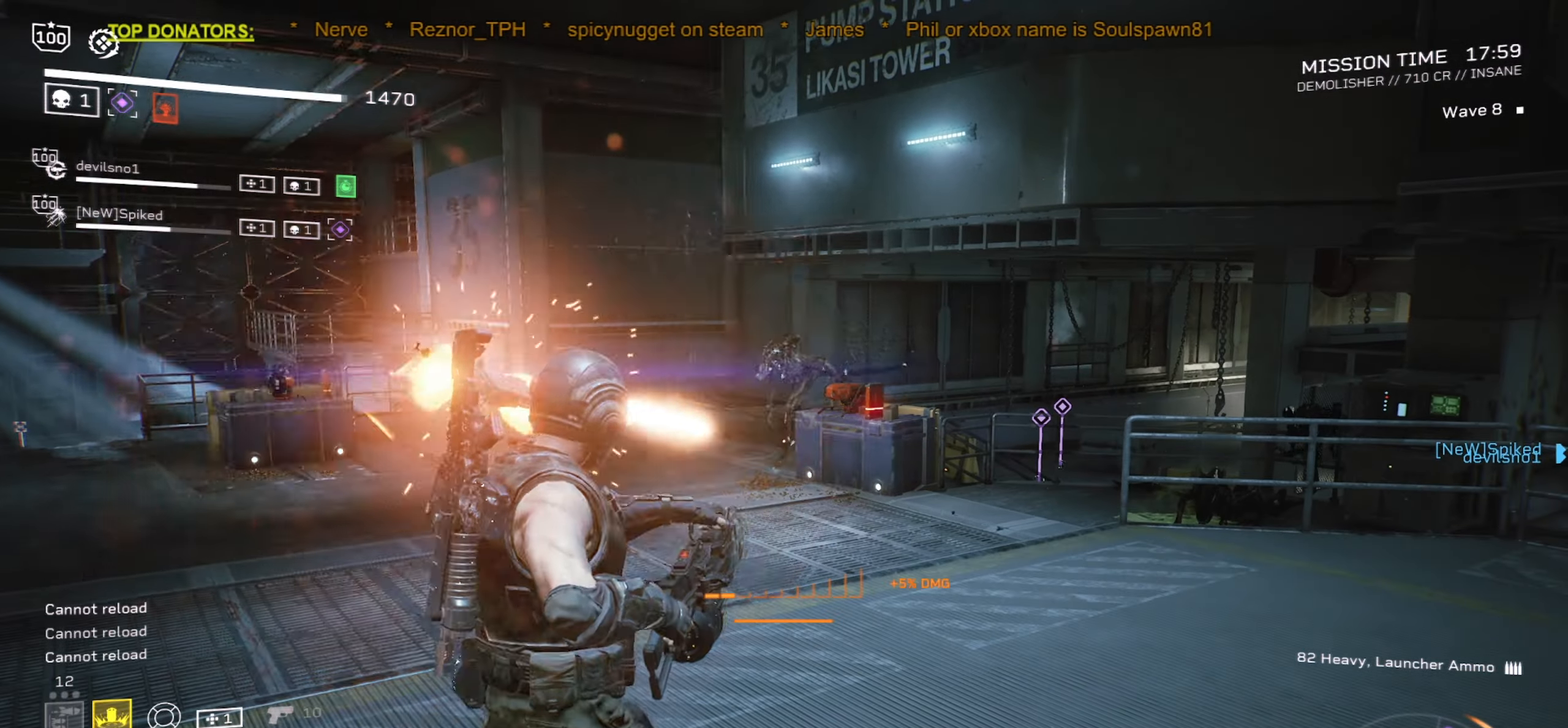
{"keys": ["shift", "w"], "mouse": [], "events": [[34, "d", "down"], [100, "w", "down"], [250, "shift", "down"], [400, "d", "up"]]}
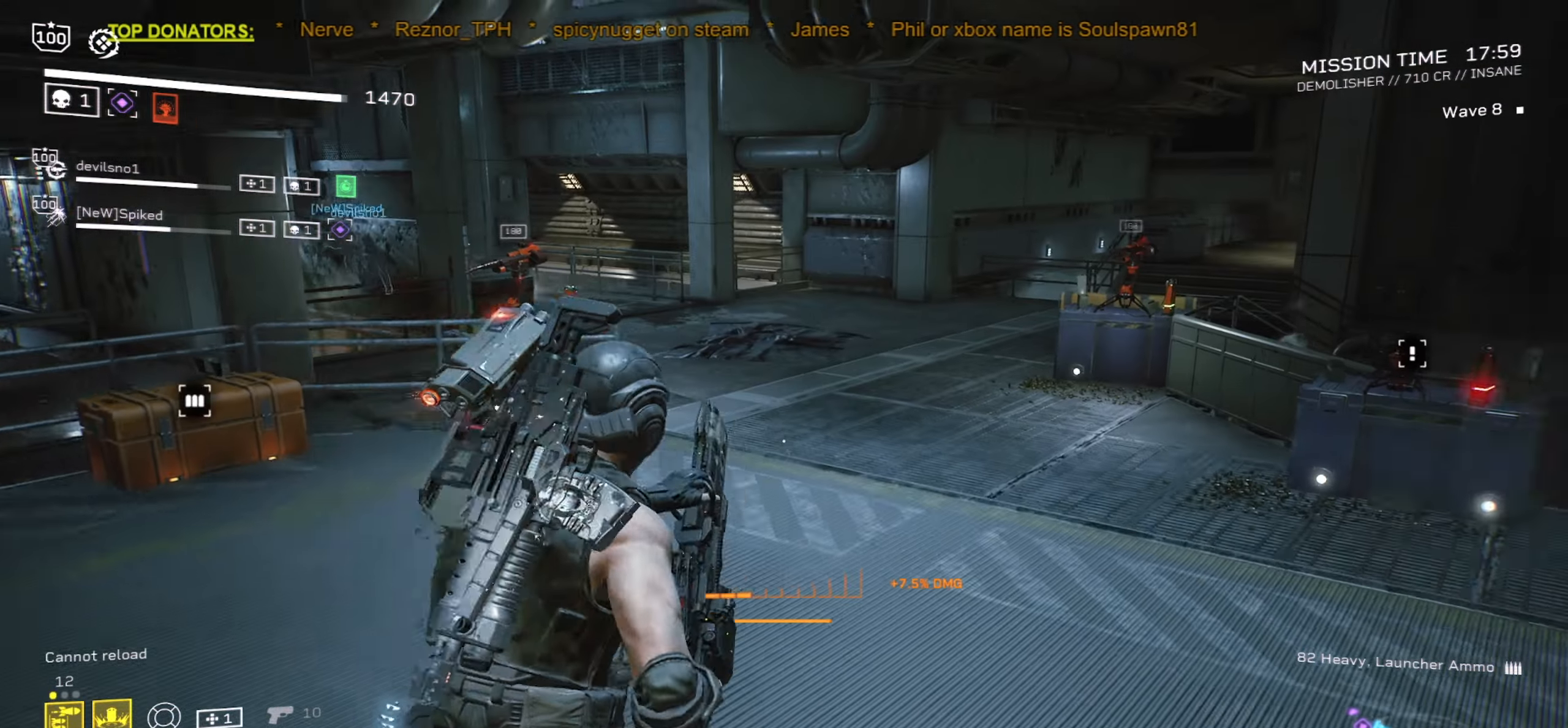
{"keys": ["shift", "w"], "mouse": [], "events": [[34, "r", "down"], [167, "r", "up"]]}